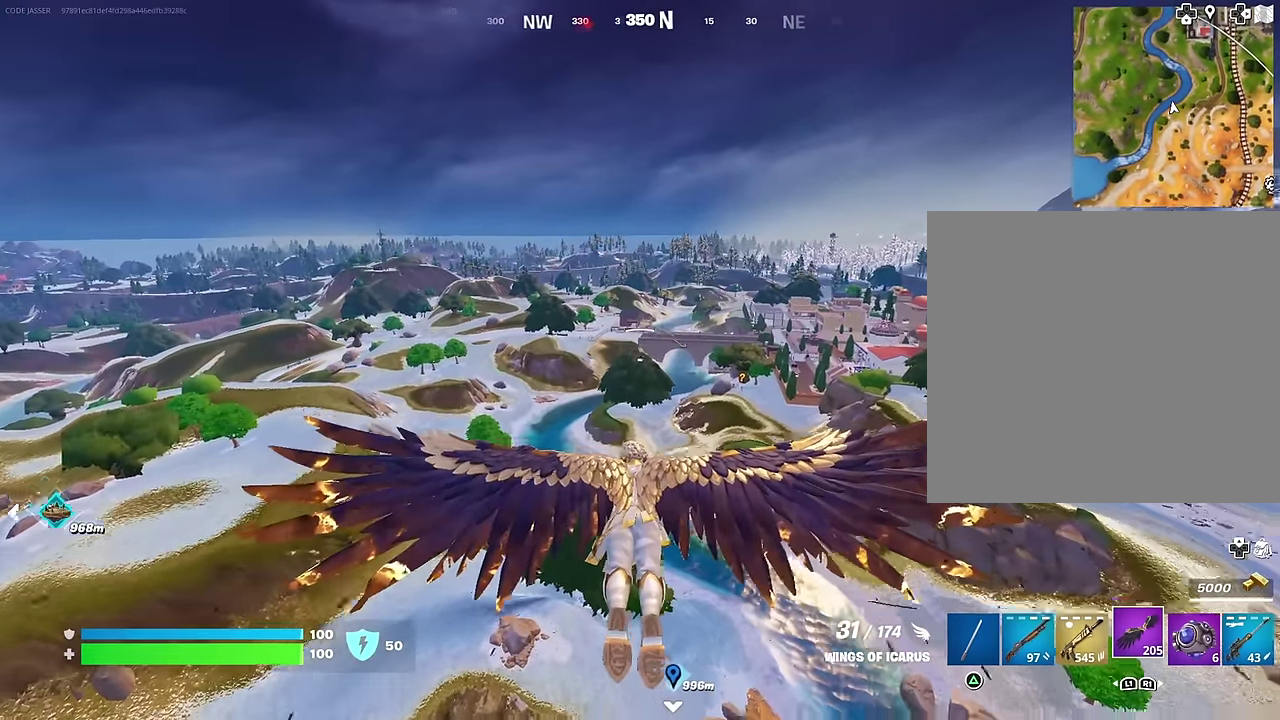
Gameplay with a controller (PlayStation layout); each line is a JSON object with the inputs held at the frame after it (dt_ms = milliseconds from this image to that frame). "events" lists button and stick changes between this image and that frame as [ms after this image, input, new state], when the widget could be followed in between.
{"dt_ms": 300, "buttons": [], "left_stick": "up-right", "right_stick": "center", "events": []}
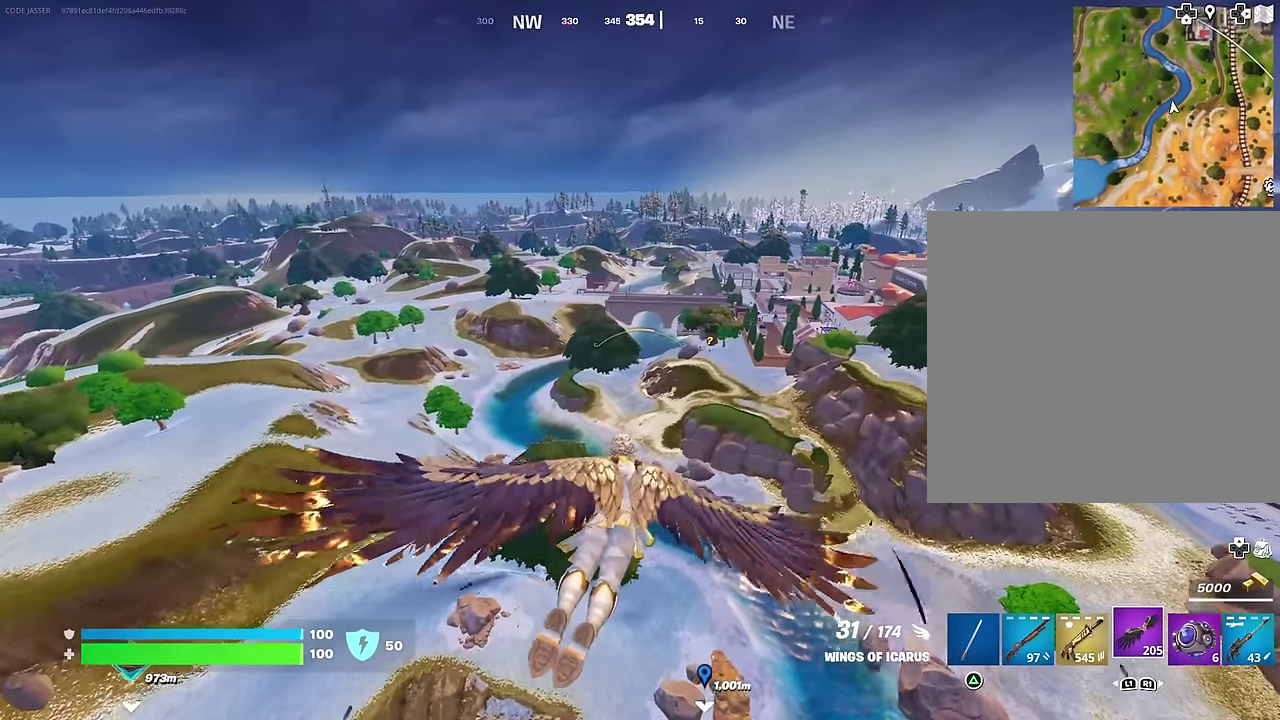
{"dt_ms": 600, "buttons": [], "left_stick": "up", "right_stick": "center", "events": [[150, "R2", "down"], [266, "R2", "up"], [266, "left_stick", "up"]]}
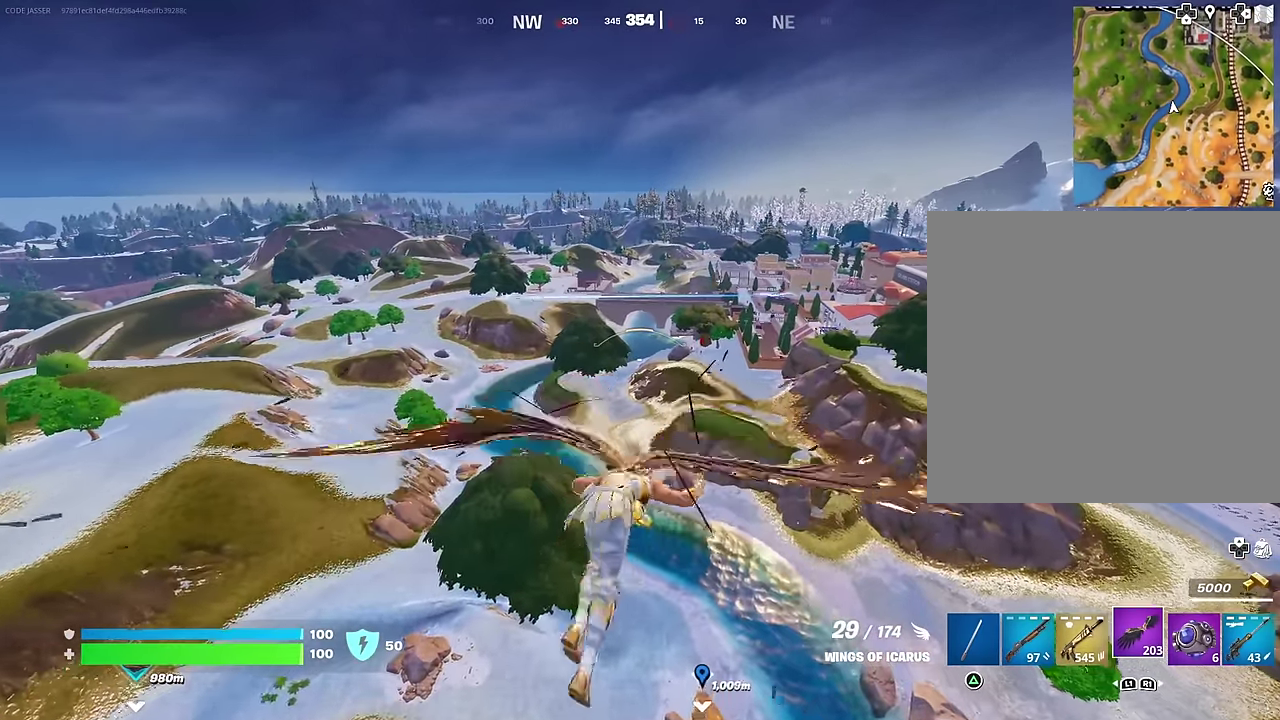
{"dt_ms": 400, "buttons": [], "left_stick": "up", "right_stick": "center", "events": []}
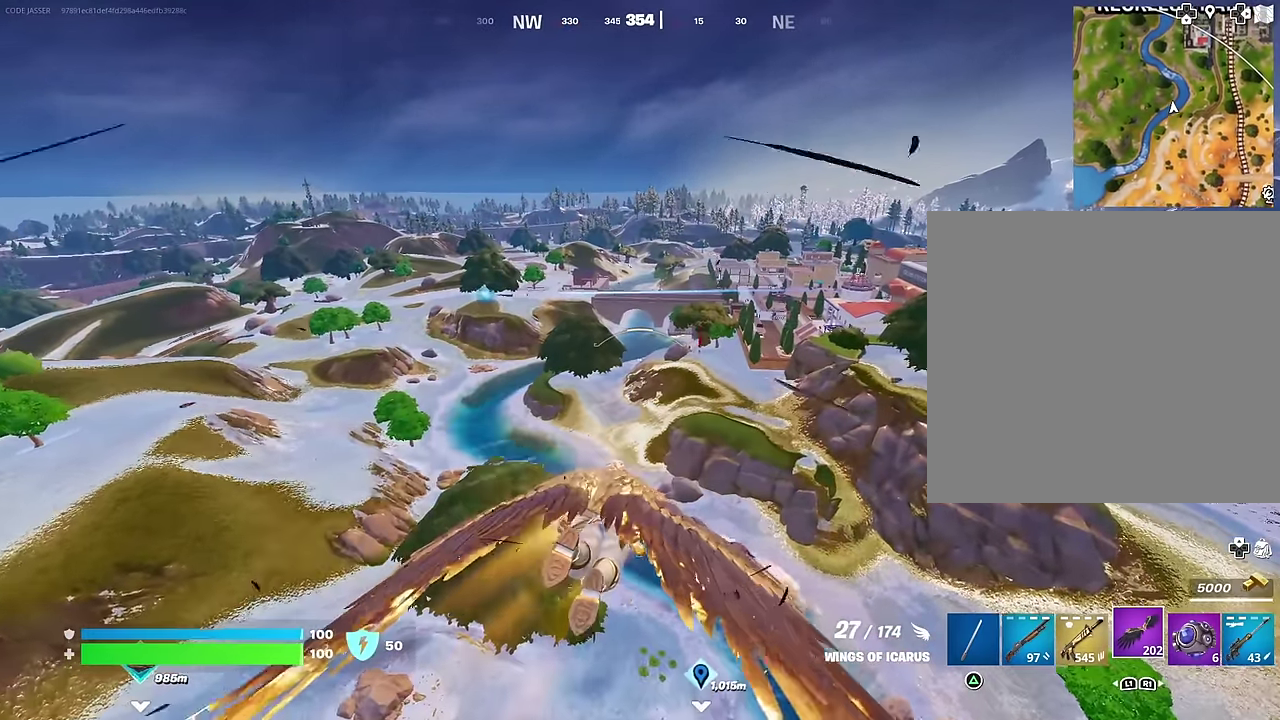
{"dt_ms": 600, "buttons": [], "left_stick": "up", "right_stick": "center", "events": [[16, "R2", "down"], [133, "R2", "up"], [266, "R2", "down"], [416, "R2", "up"]]}
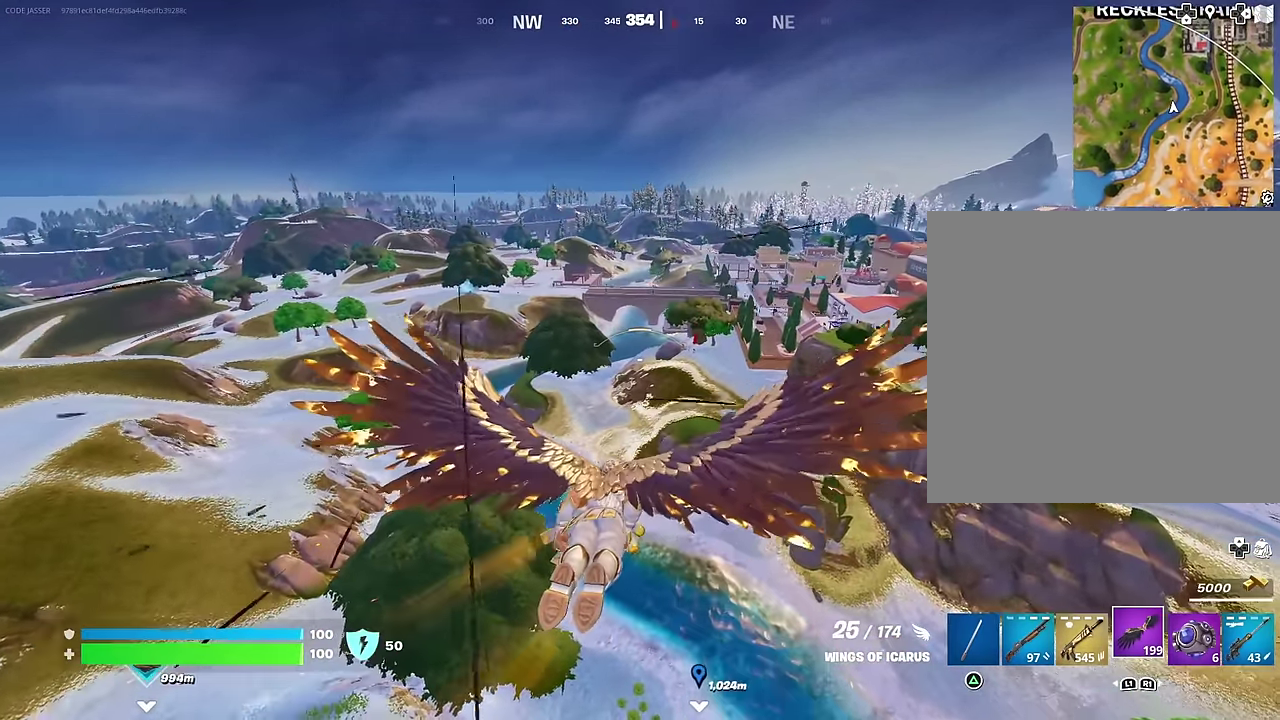
{"dt_ms": 400, "buttons": [], "left_stick": "up", "right_stick": "center", "events": [[233, "R2", "down"], [383, "R2", "up"]]}
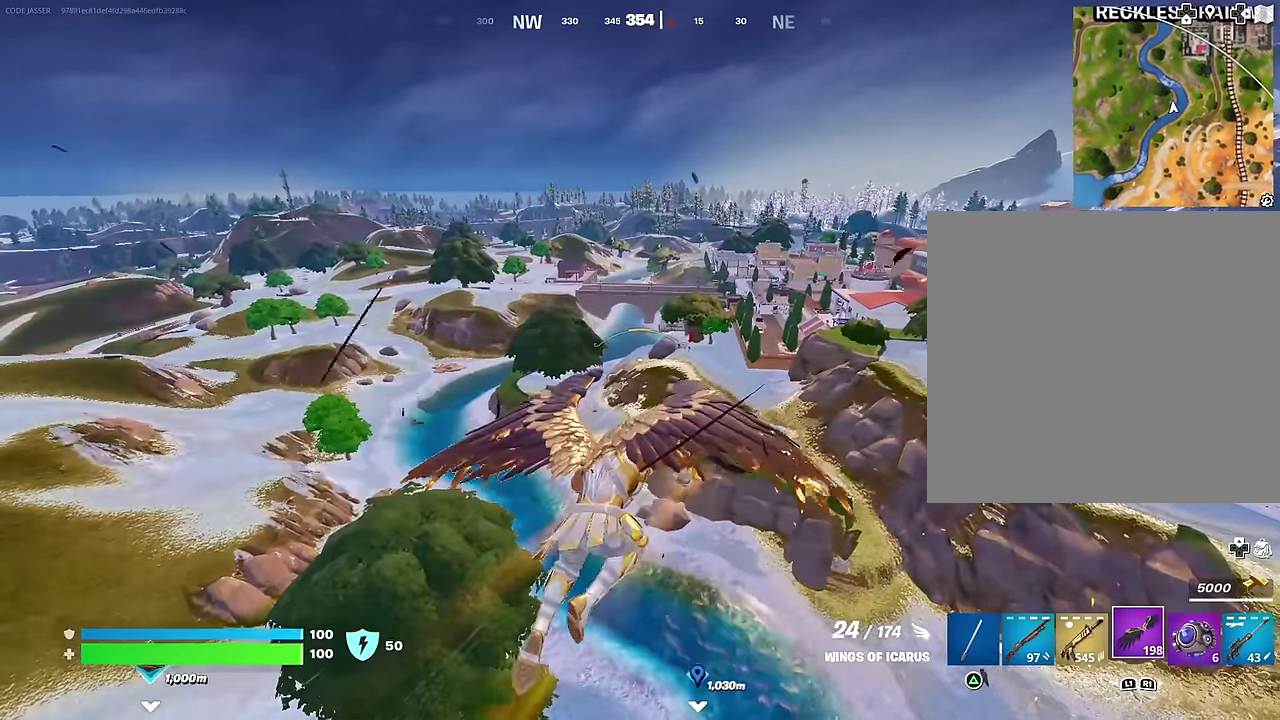
{"dt_ms": 600, "buttons": [], "left_stick": "up", "right_stick": "center", "events": []}
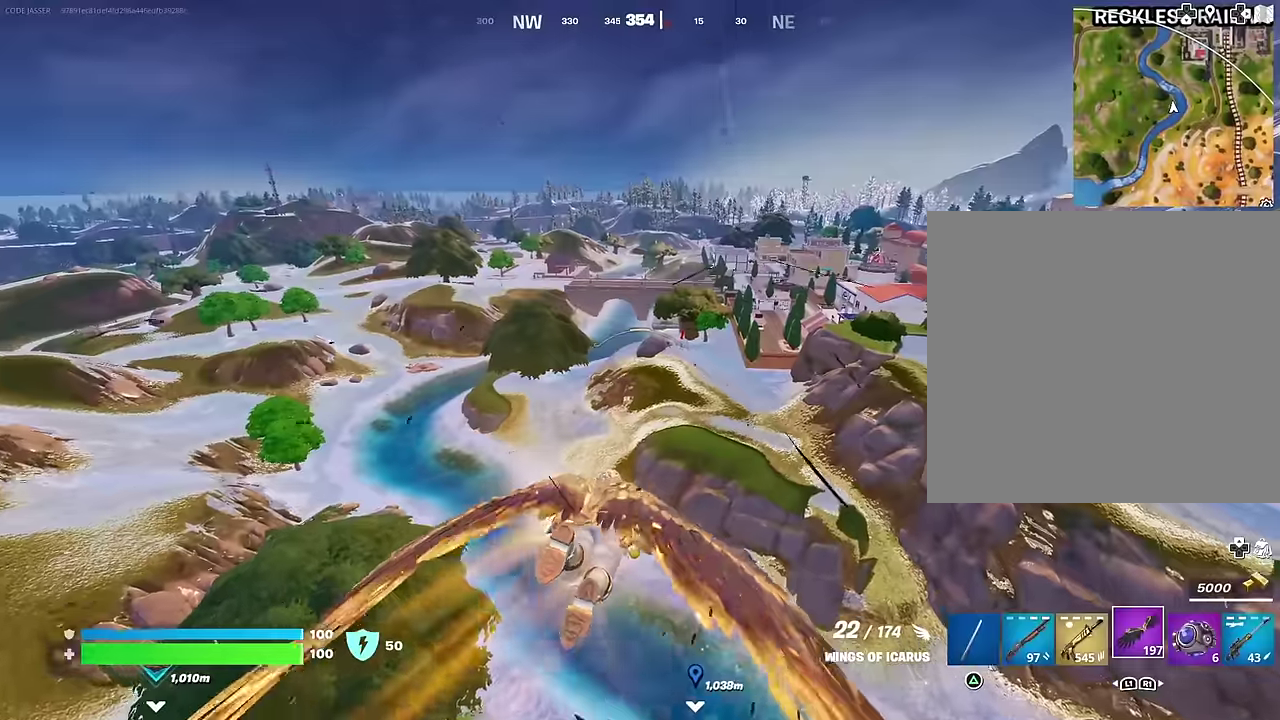
{"dt_ms": 400, "buttons": [], "left_stick": "up", "right_stick": "center", "events": []}
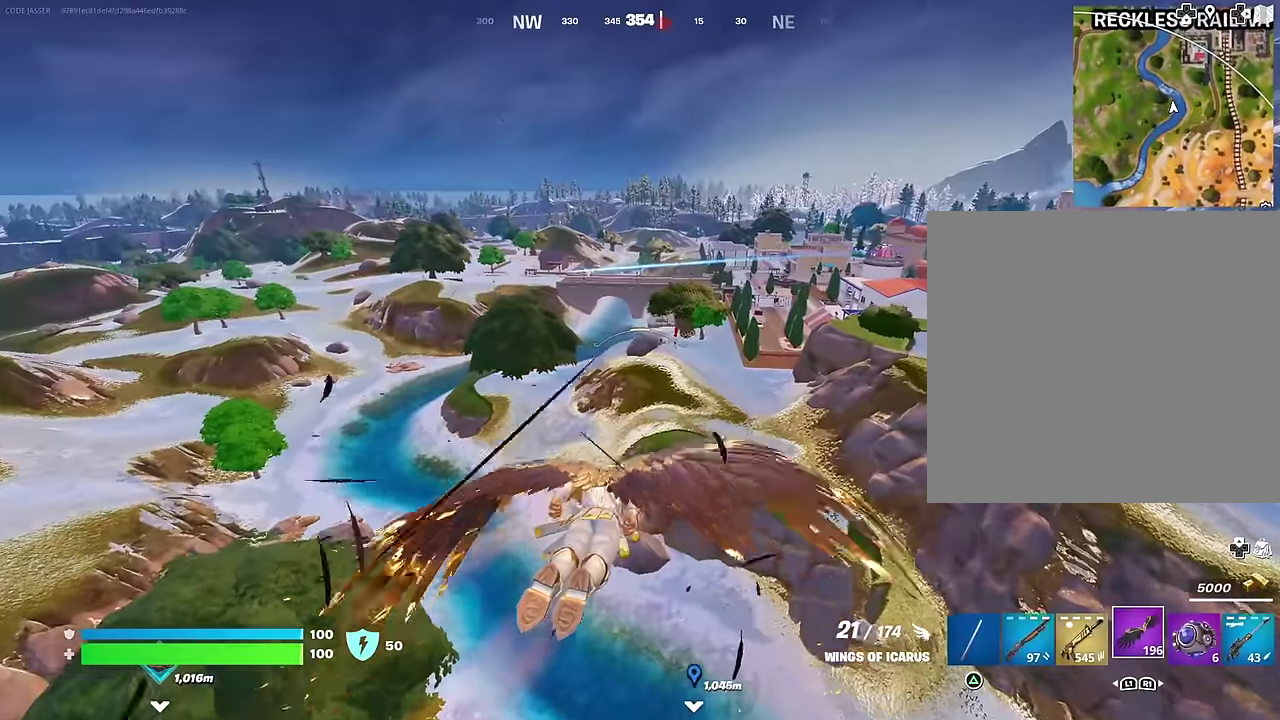
{"dt_ms": 600, "buttons": [], "left_stick": "up", "right_stick": "center", "events": []}
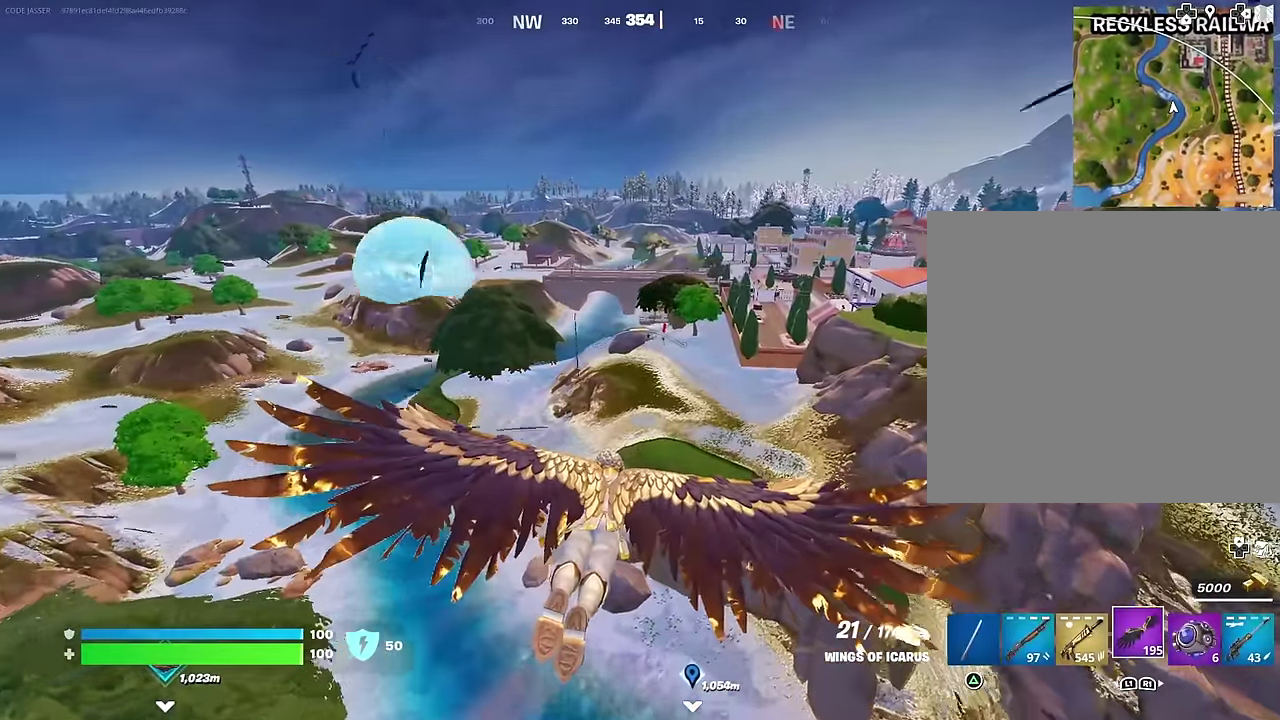
{"dt_ms": 400, "buttons": [], "left_stick": "up", "right_stick": "center", "events": []}
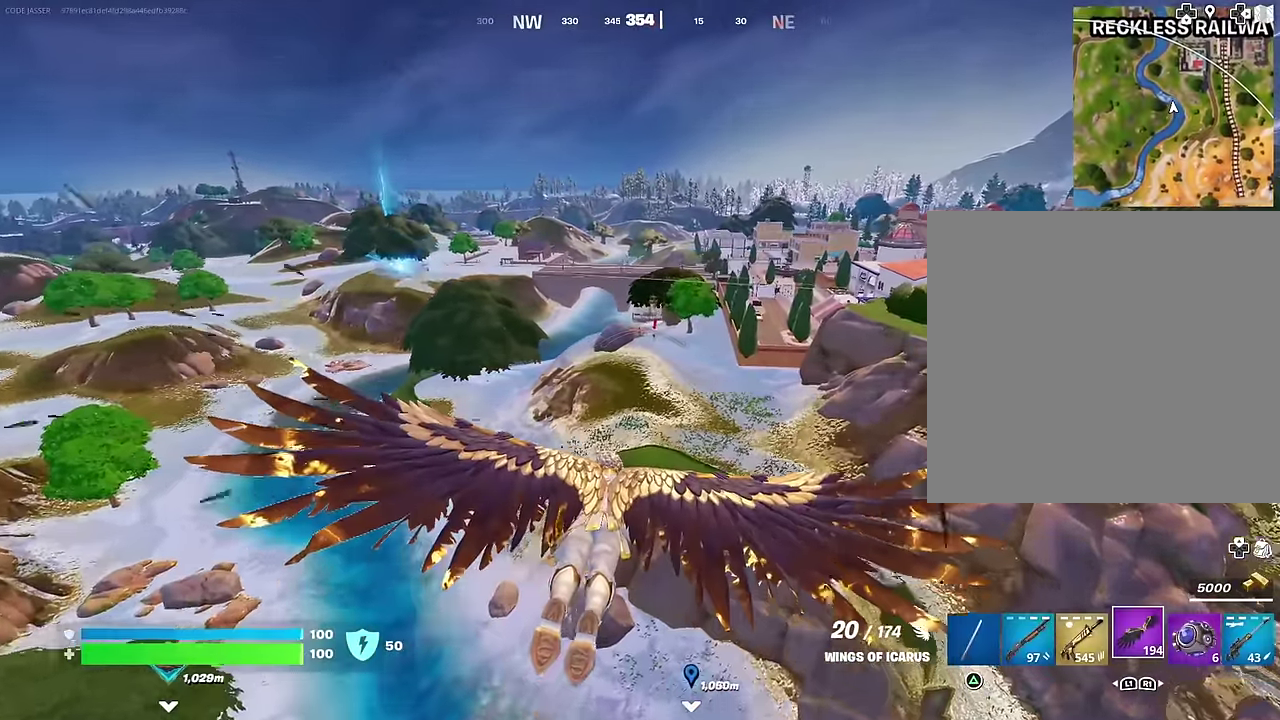
{"dt_ms": 500, "buttons": [], "left_stick": "up-right", "right_stick": "right", "events": [[417, "left_stick", "up-right"], [500, "right_stick", "right"]]}
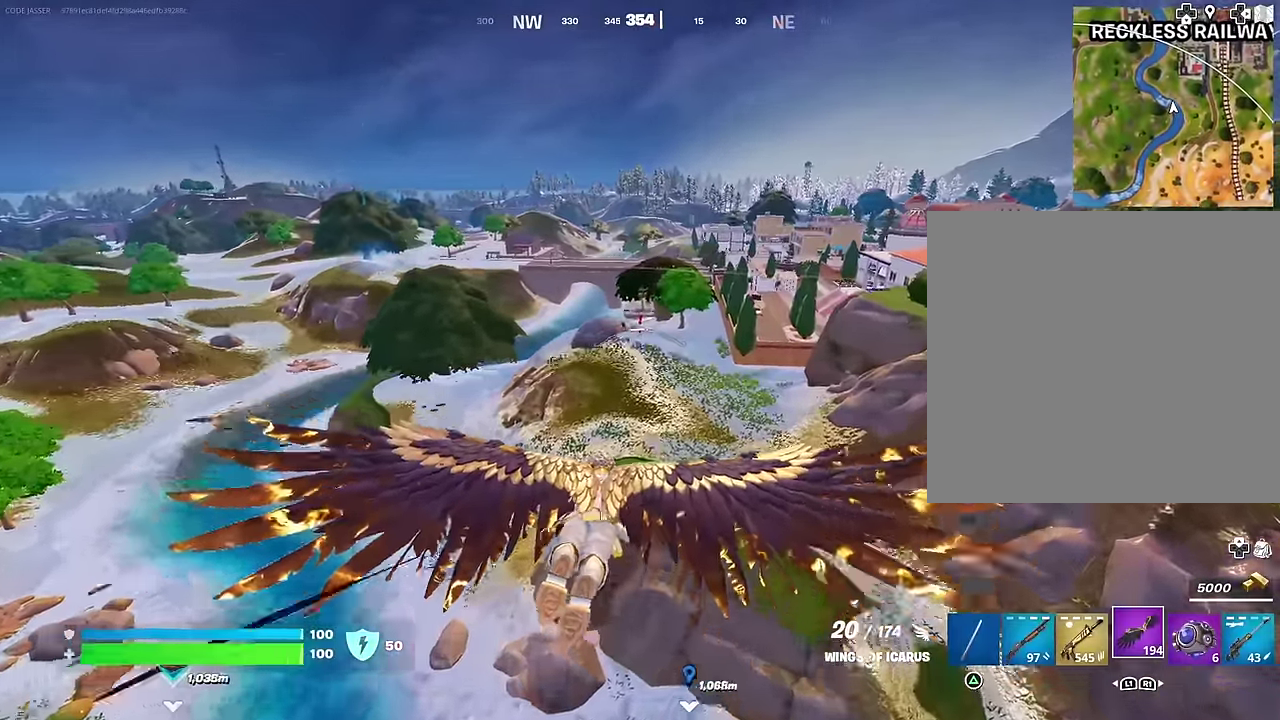
{"dt_ms": 500, "buttons": [], "left_stick": "up", "right_stick": "center", "events": [[33, "left_stick", "down-left"], [100, "right_stick", "center"], [200, "left_stick", "up-right"], [333, "left_stick", "up"]]}
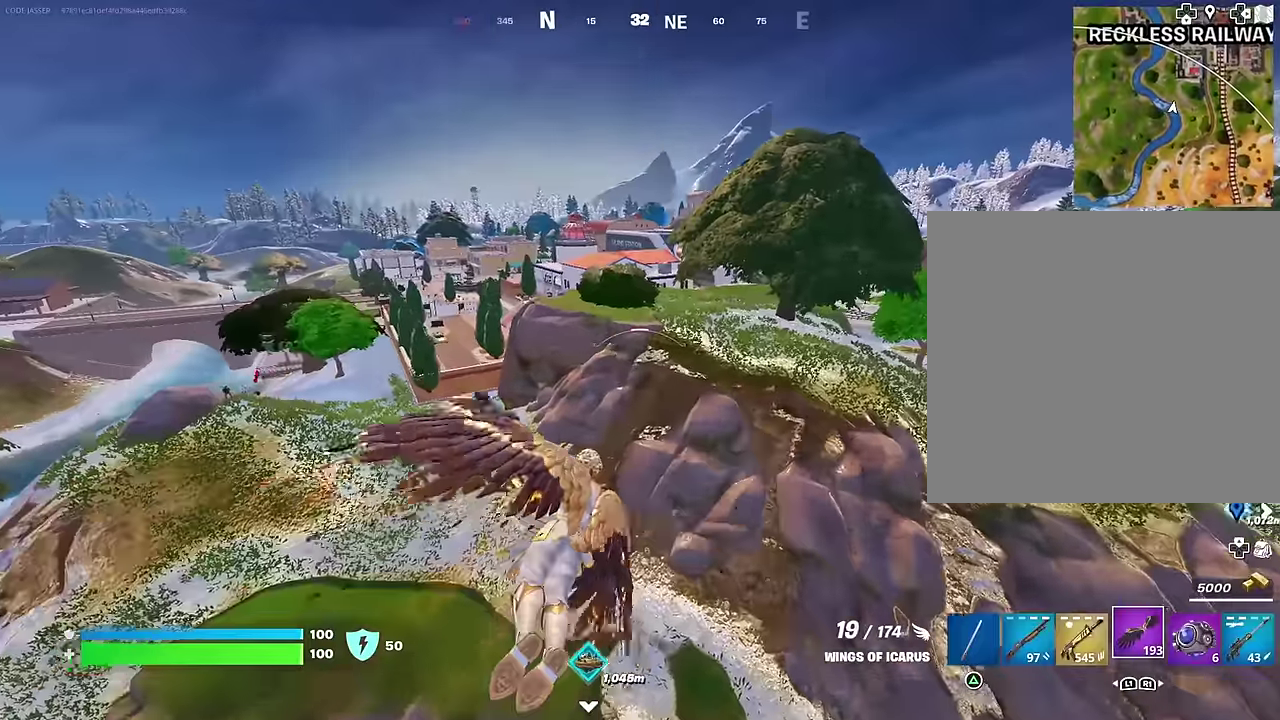
{"dt_ms": 500, "buttons": [], "left_stick": "up-right", "right_stick": "center", "events": [[500, "left_stick", "up-right"]]}
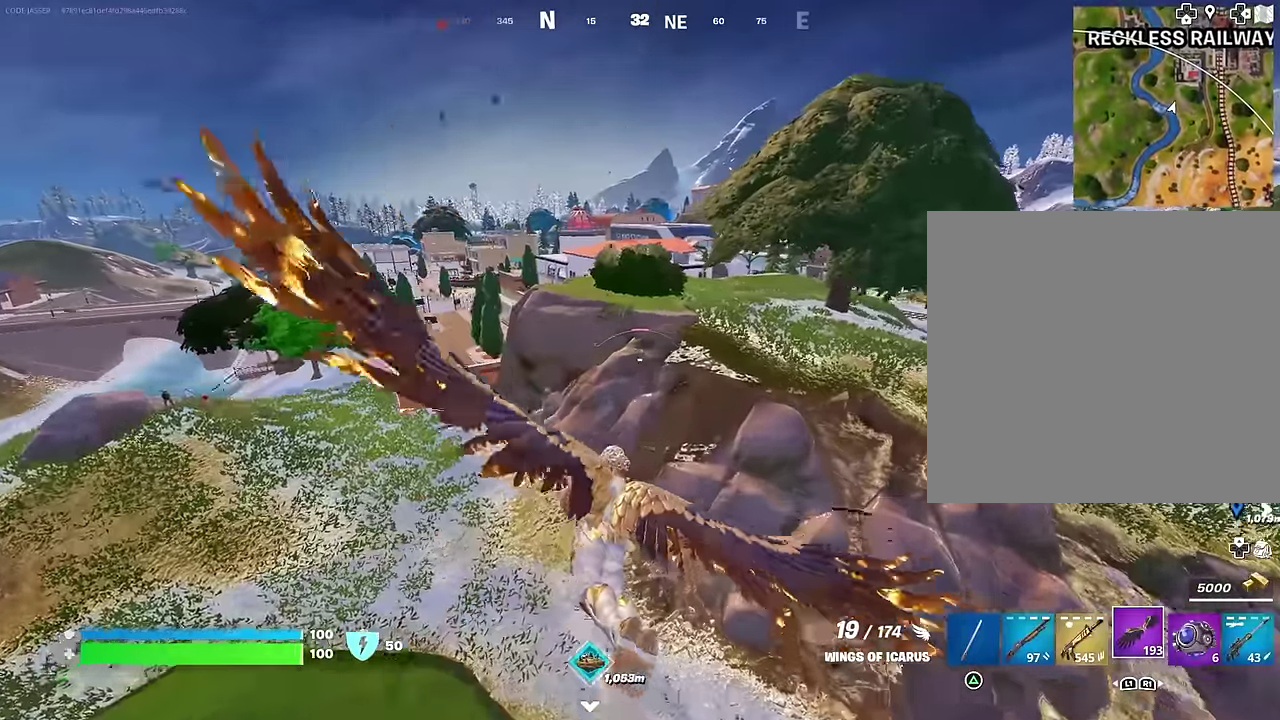
{"dt_ms": 500, "buttons": [], "left_stick": "up", "right_stick": "center", "events": [[400, "left_stick", "up"]]}
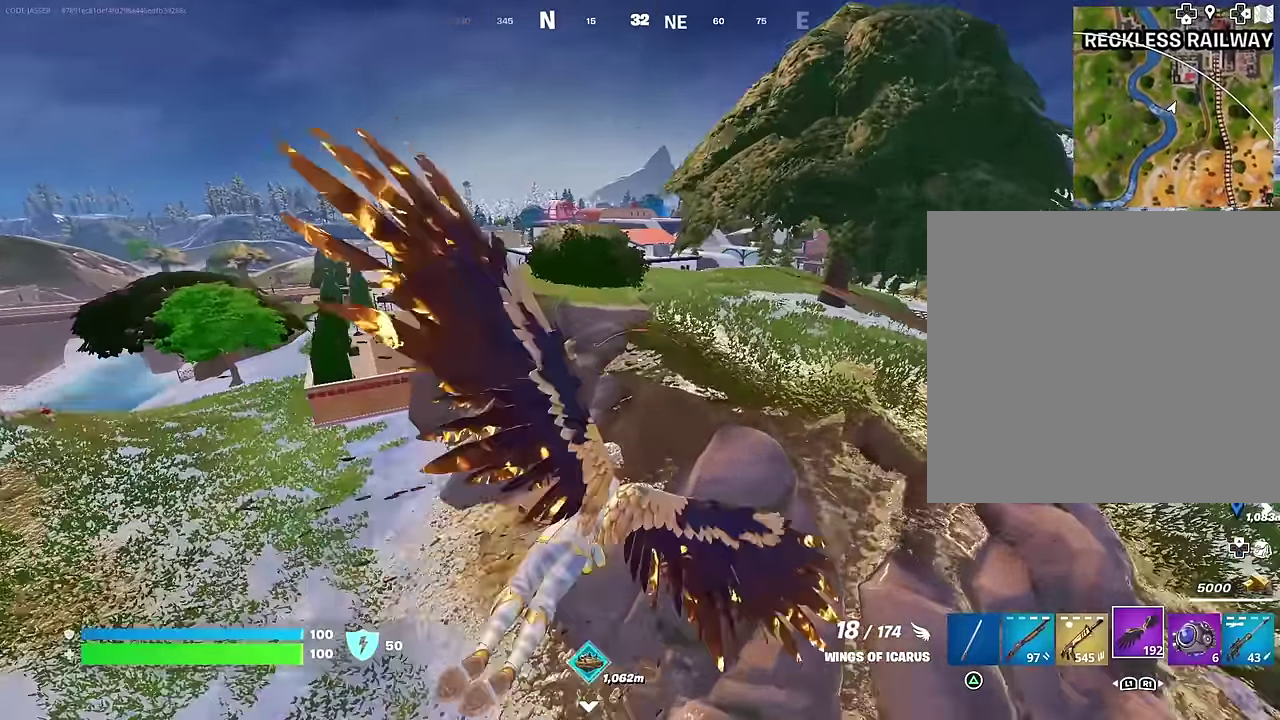
{"dt_ms": 500, "buttons": [], "left_stick": "up-right", "right_stick": "center", "events": [[167, "left_stick", "up-right"]]}
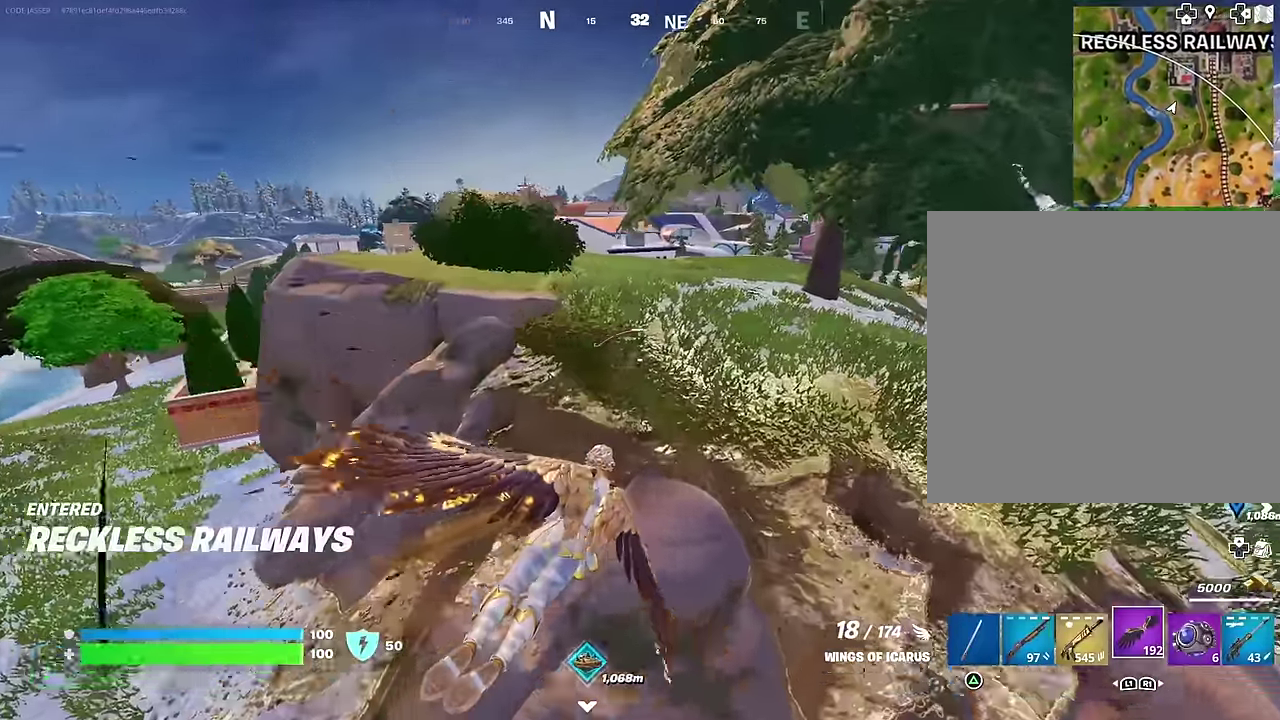
{"dt_ms": 500, "buttons": [], "left_stick": "up-right", "right_stick": "left", "events": [[267, "right_stick", "left"]]}
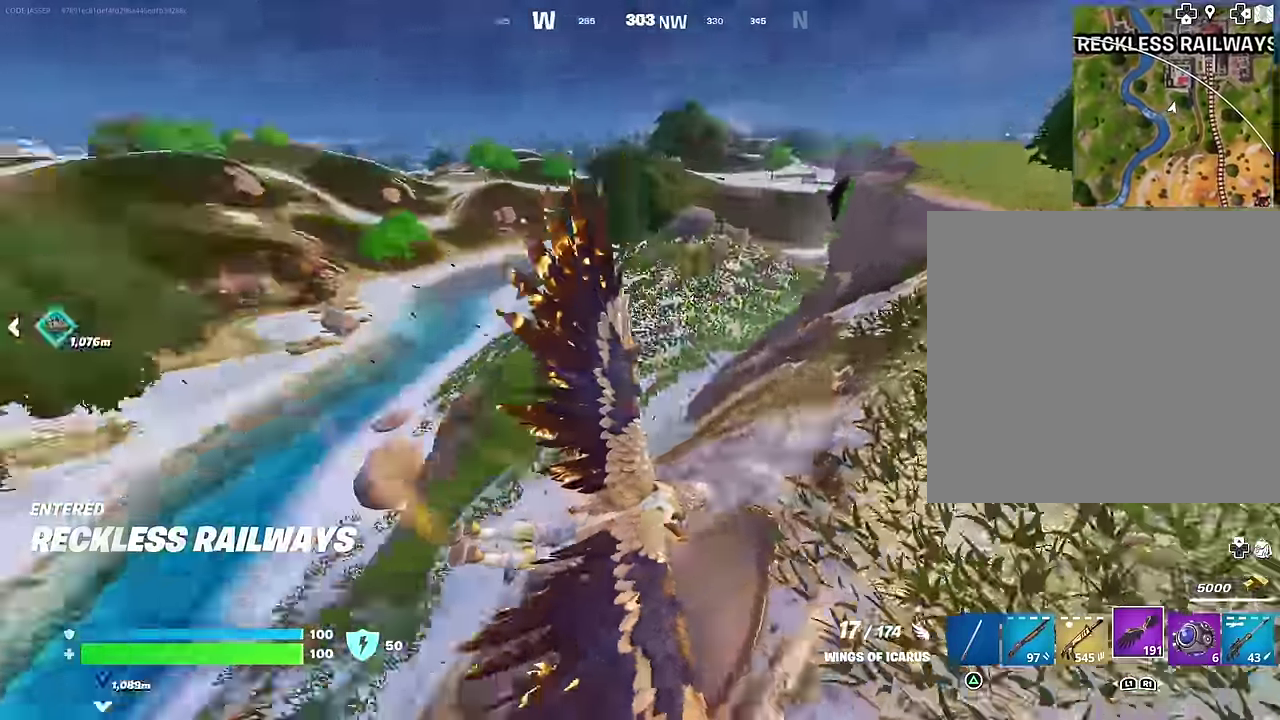
{"dt_ms": 500, "buttons": [], "left_stick": "up-left", "right_stick": "up-right"}